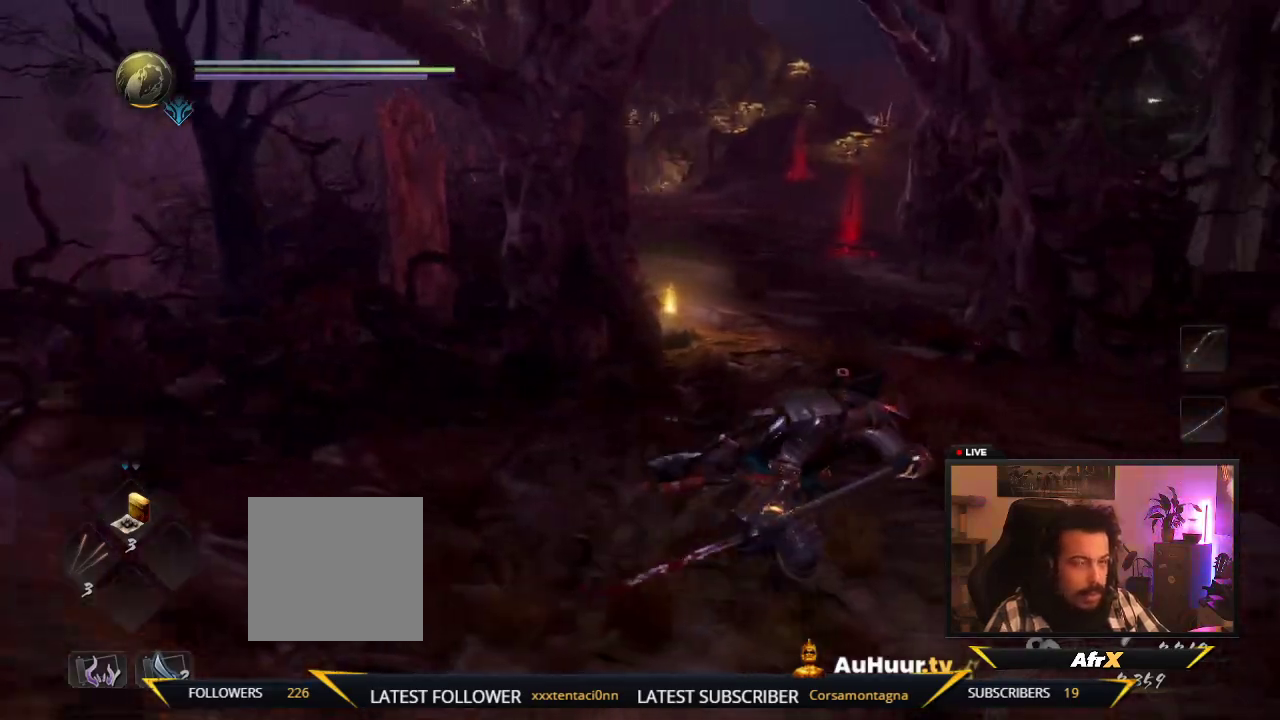
Gameplay with a controller (Xbox layout); each line is a JSON object with the inputs held at the frame after it (dt_ms = milliseconds from this image to that frame). "events" lists button and stick changes between this image and that frame as [ms after this image, input, new state], when the widget could be followed in between. This overlay highlights the sticks when they move; stick clicks (L3 R3) are not distinguishable. Not read: L3 R3.
{"dt_ms": 600, "buttons": [], "left_stick": "up-left", "right_stick": "center"}
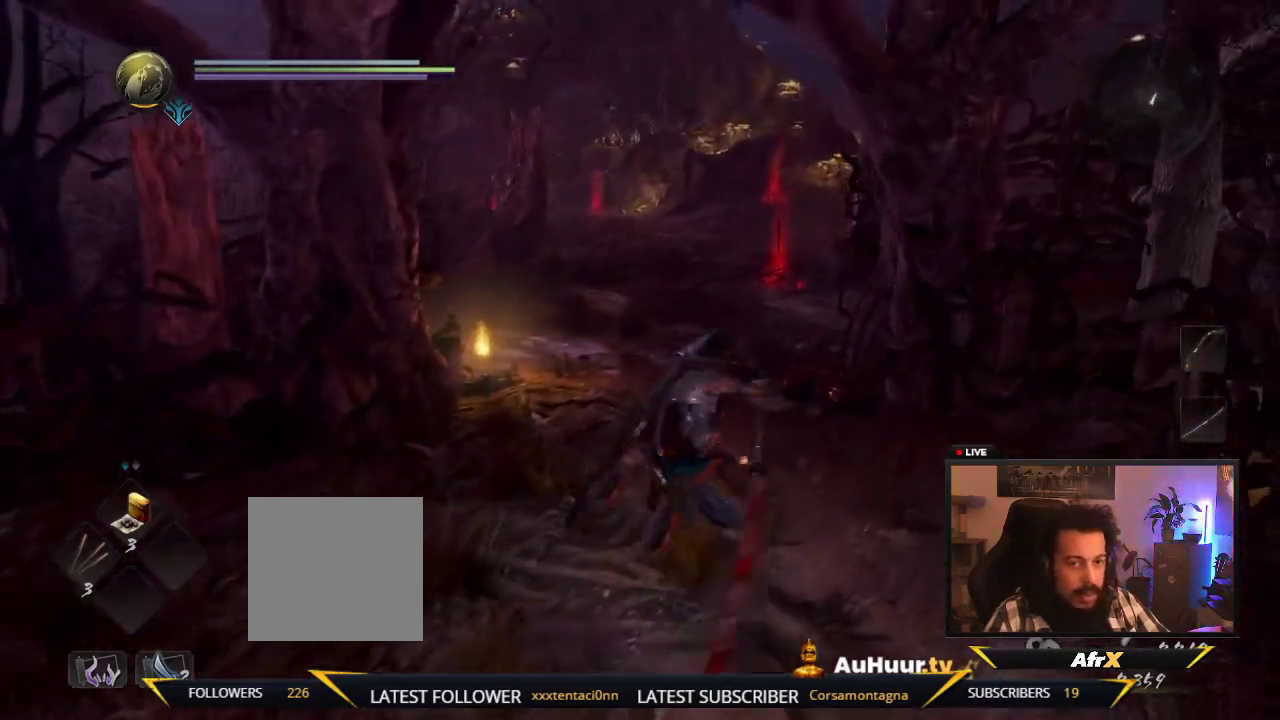
{"dt_ms": 700, "buttons": [], "left_stick": "up", "right_stick": "center", "events": [[217, "left_stick", "up"]]}
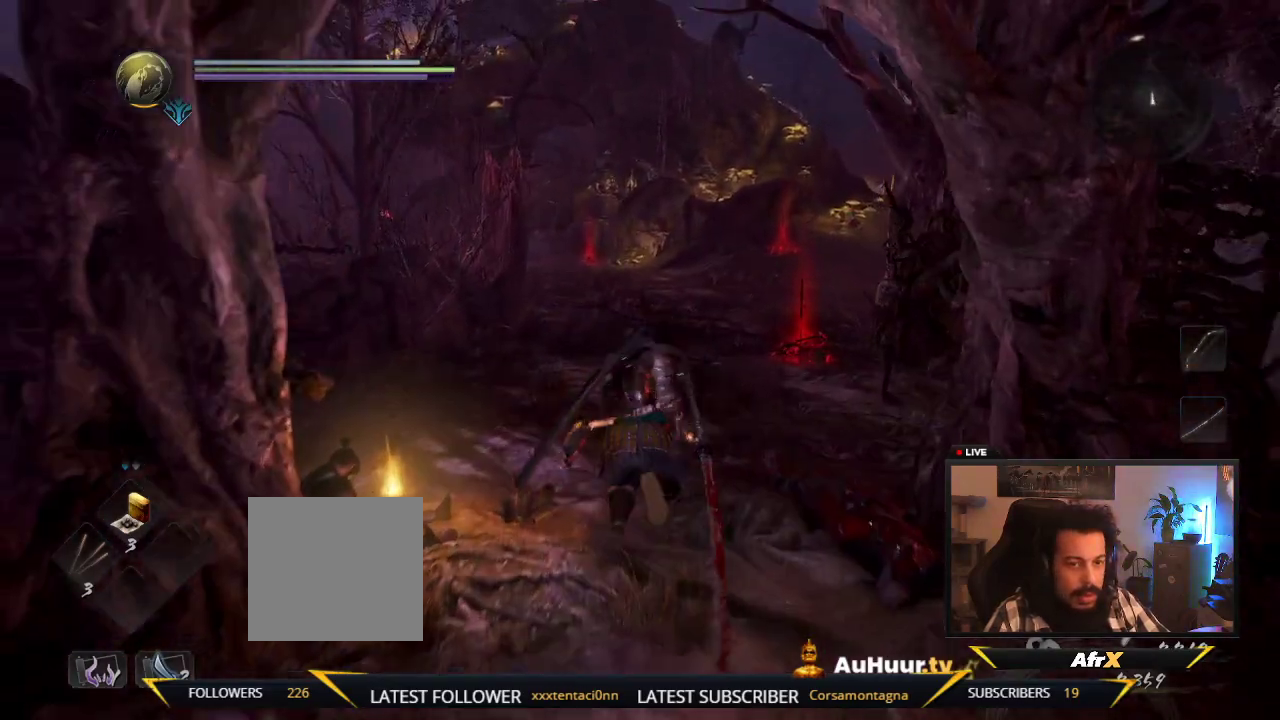
{"dt_ms": 600, "buttons": [], "left_stick": "up", "right_stick": "center", "events": [[67, "left_stick", "up-left"], [250, "left_stick", "up"]]}
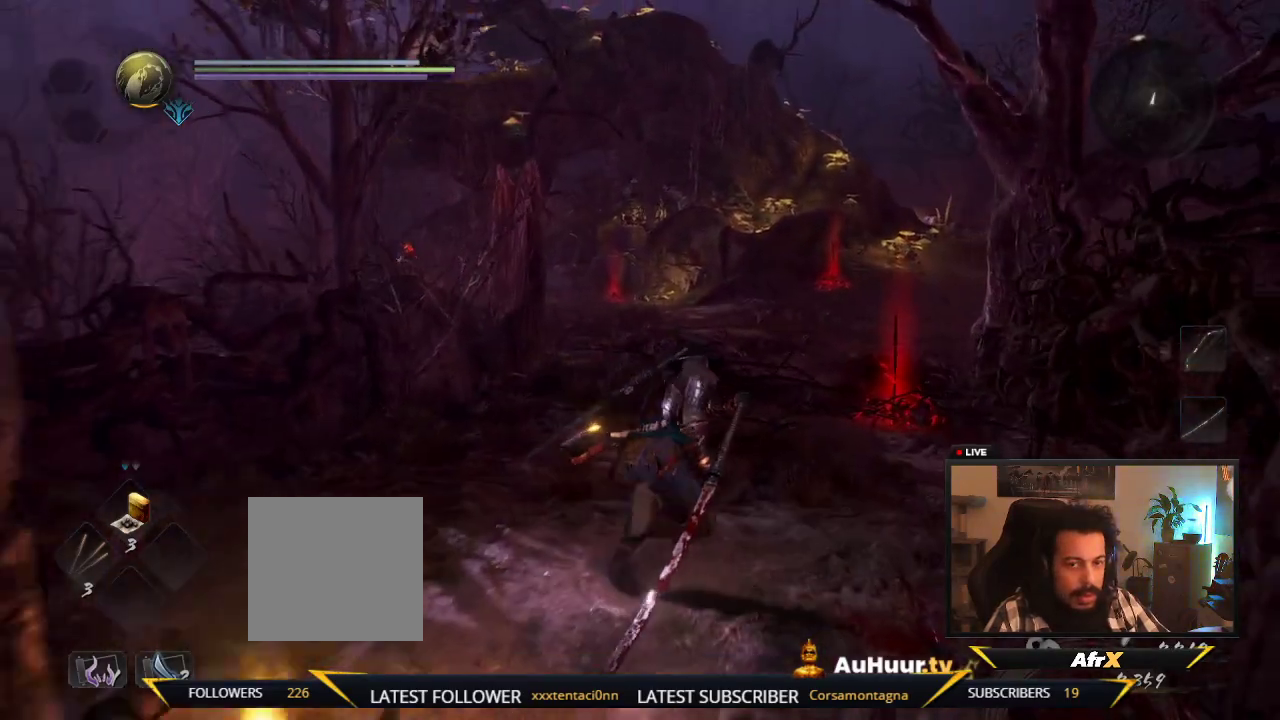
{"dt_ms": 300, "buttons": [], "left_stick": "up", "right_stick": "center", "events": []}
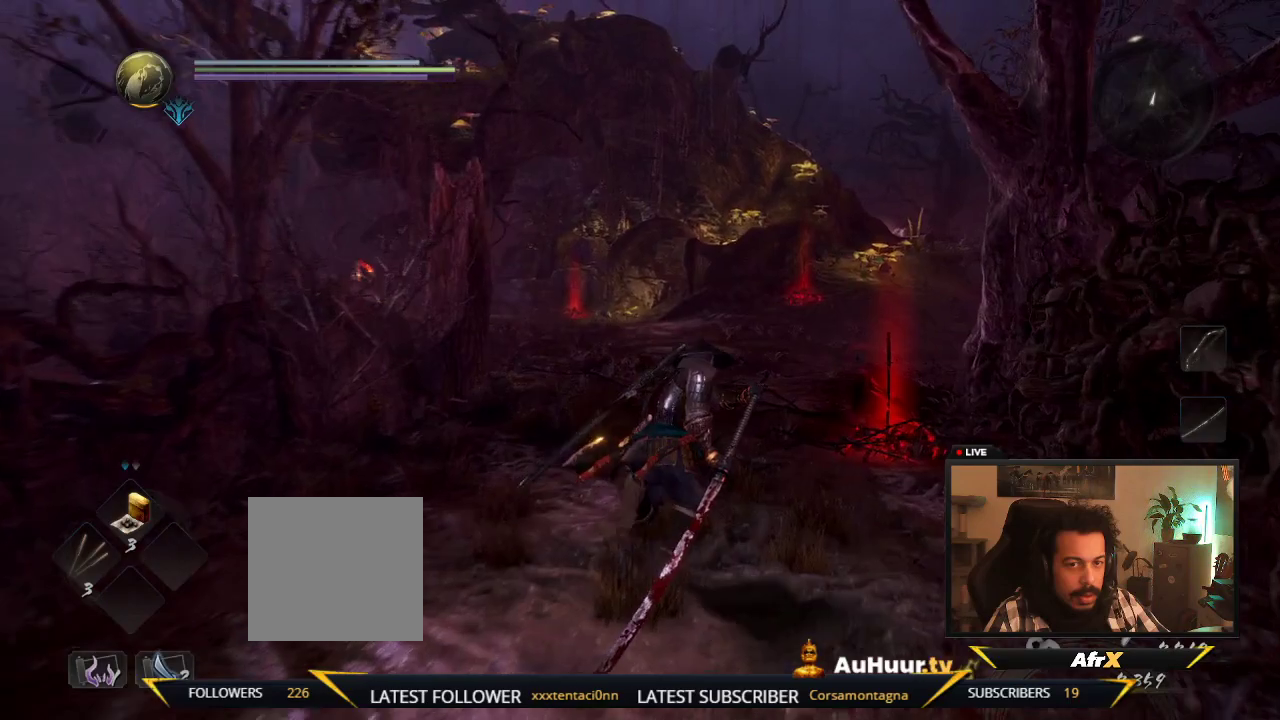
{"dt_ms": 700, "buttons": [], "left_stick": "up", "right_stick": "center", "events": []}
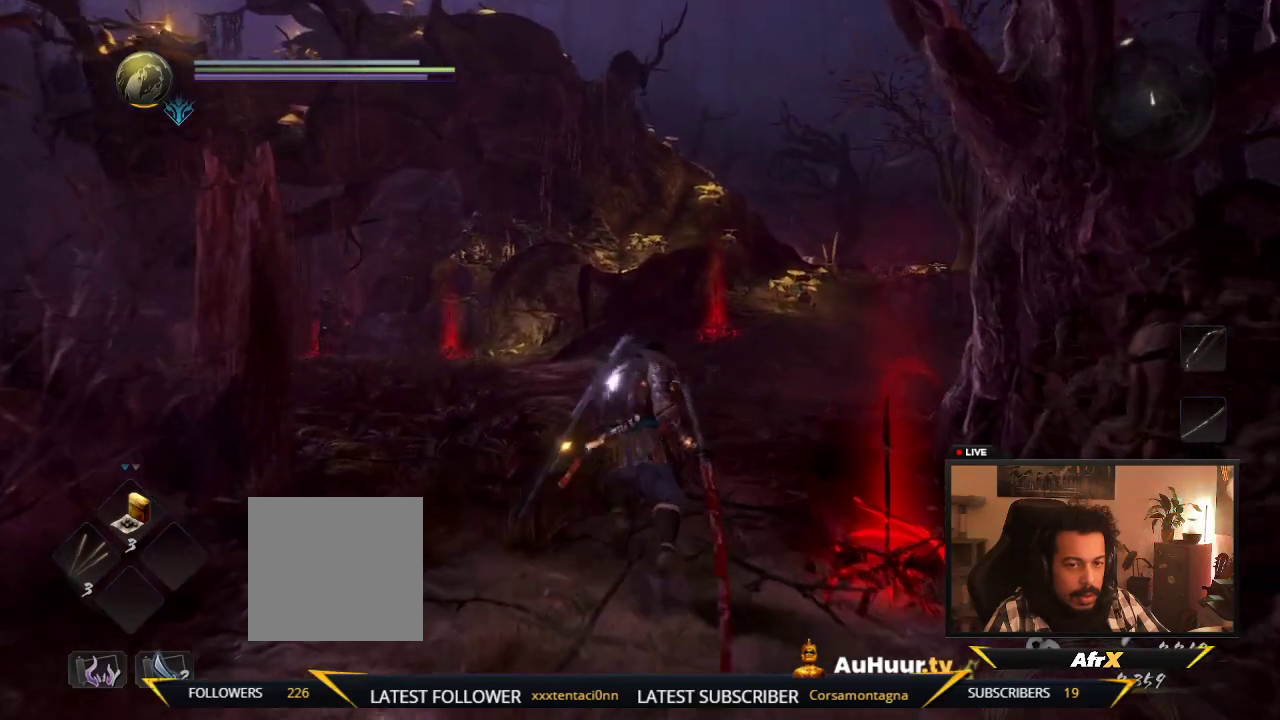
{"dt_ms": 300, "buttons": [], "left_stick": "up-left", "right_stick": "center", "events": [[100, "left_stick", "up-left"]]}
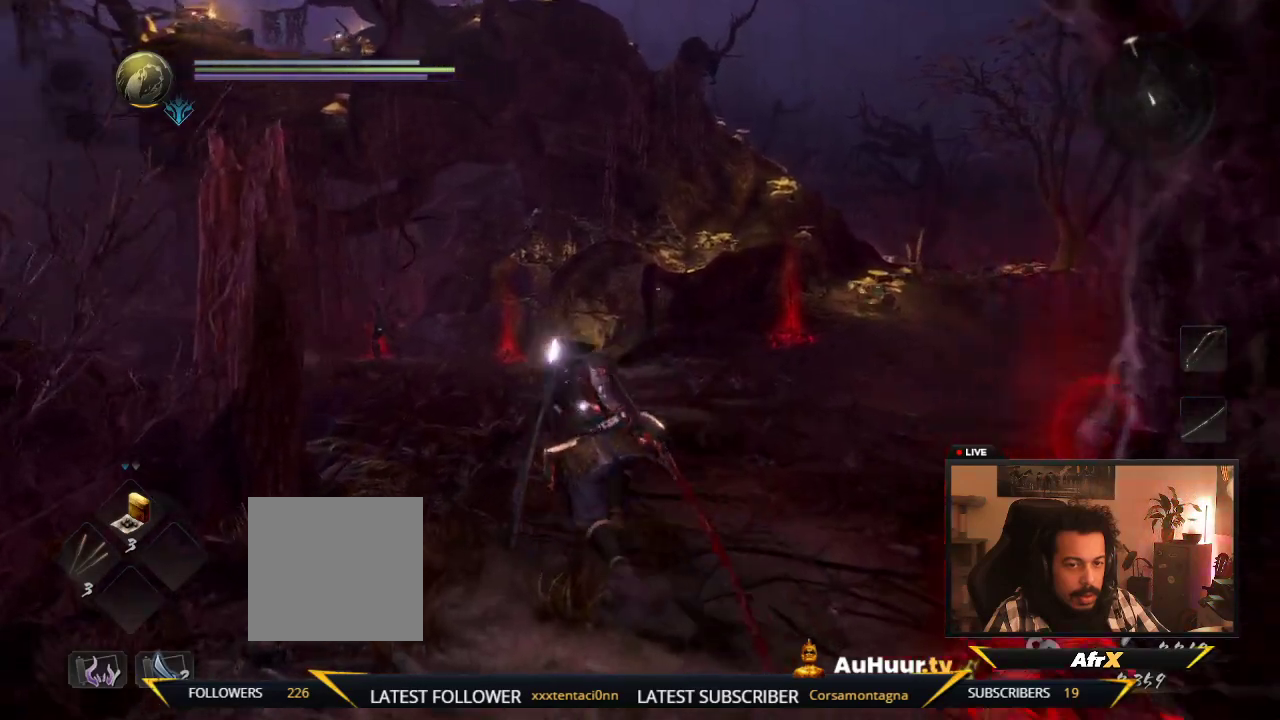
{"dt_ms": 400, "buttons": [], "left_stick": "up-right", "right_stick": "right", "events": [[50, "left_stick", "up"], [267, "left_stick", "up-right"], [333, "right_stick", "right"]]}
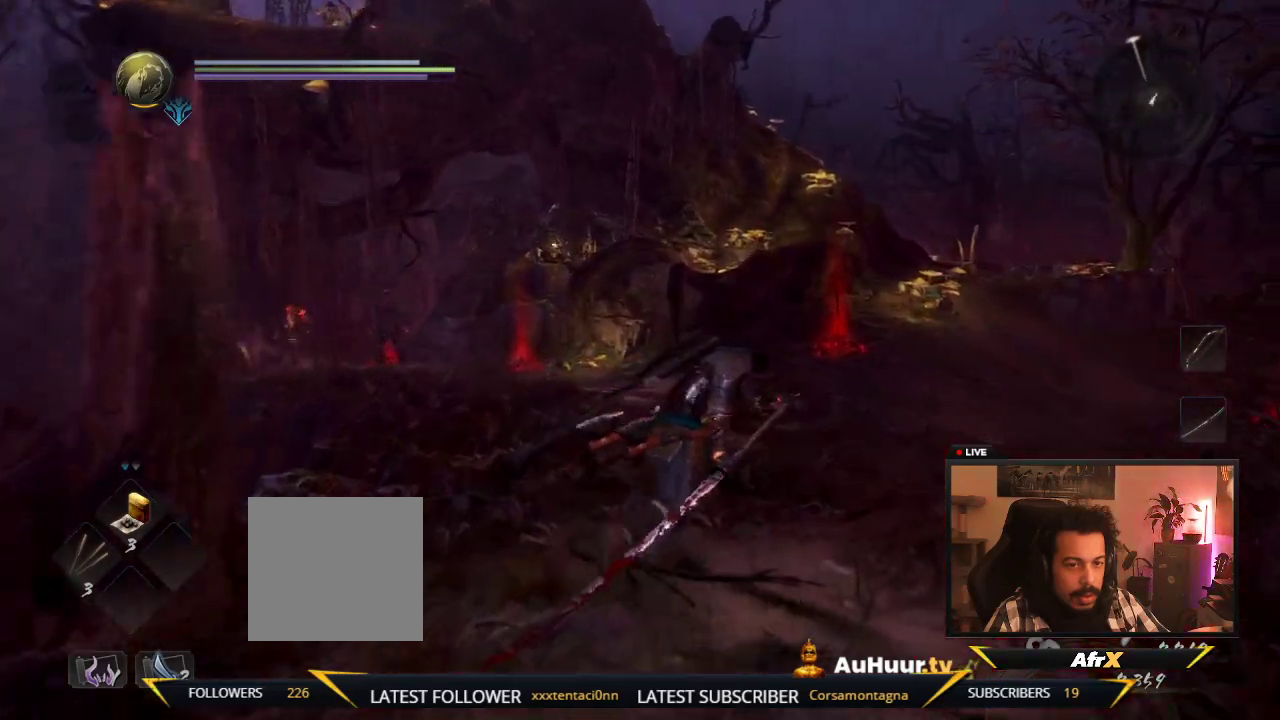
{"dt_ms": 600, "buttons": [], "left_stick": "center", "right_stick": "left", "events": [[200, "right_stick", "center"], [350, "left_stick", "center"], [433, "right_stick", "left"]]}
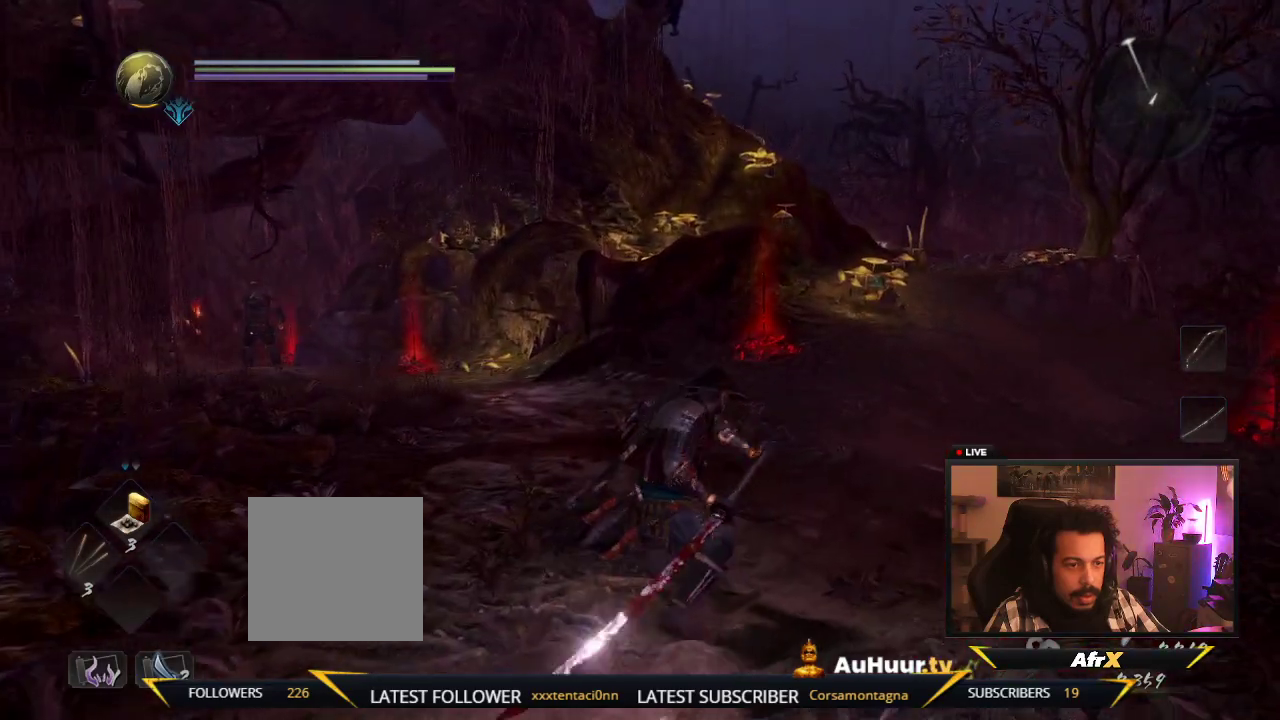
{"dt_ms": 500, "buttons": [], "left_stick": "center", "right_stick": "center", "events": [[100, "right_stick", "center"]]}